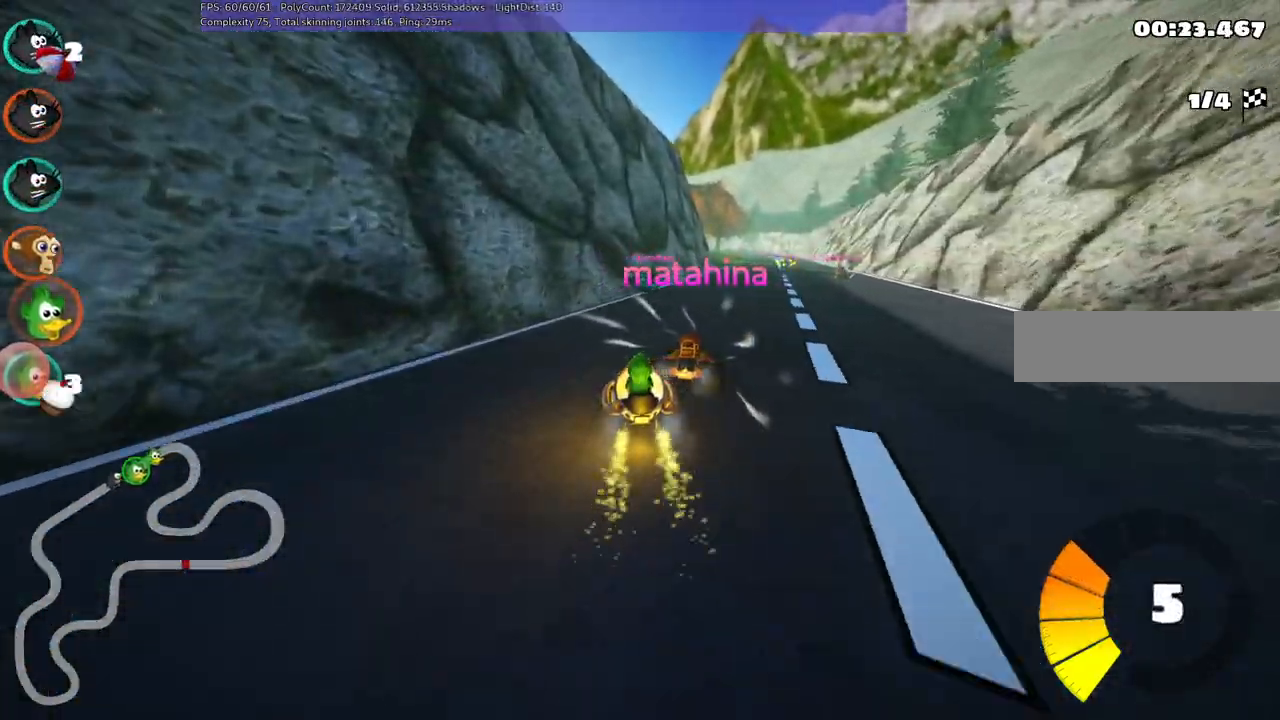
Gameplay with keyboard; each line is a JSON object with the keys held at the frame after it. "events" lists presses ("down") and releases ("up") of ".", "alt_r", "b", "c", "comma", "ctrl_r", "d", "down", "f", "g", "h", "j", "k", "l", "left", "m", "n", "quote", "return", "right", "semicolon", "shift_r", "space", "super", "up" and "v" between this image and that frame as [ms after this image, input, new state], when the widget could be followed in between. No other keys are recorded. Mouse input is not recorded. Not read: /.
{"keys": ["up"], "events": [[33, "right", "down"], [317, "right", "up"]]}
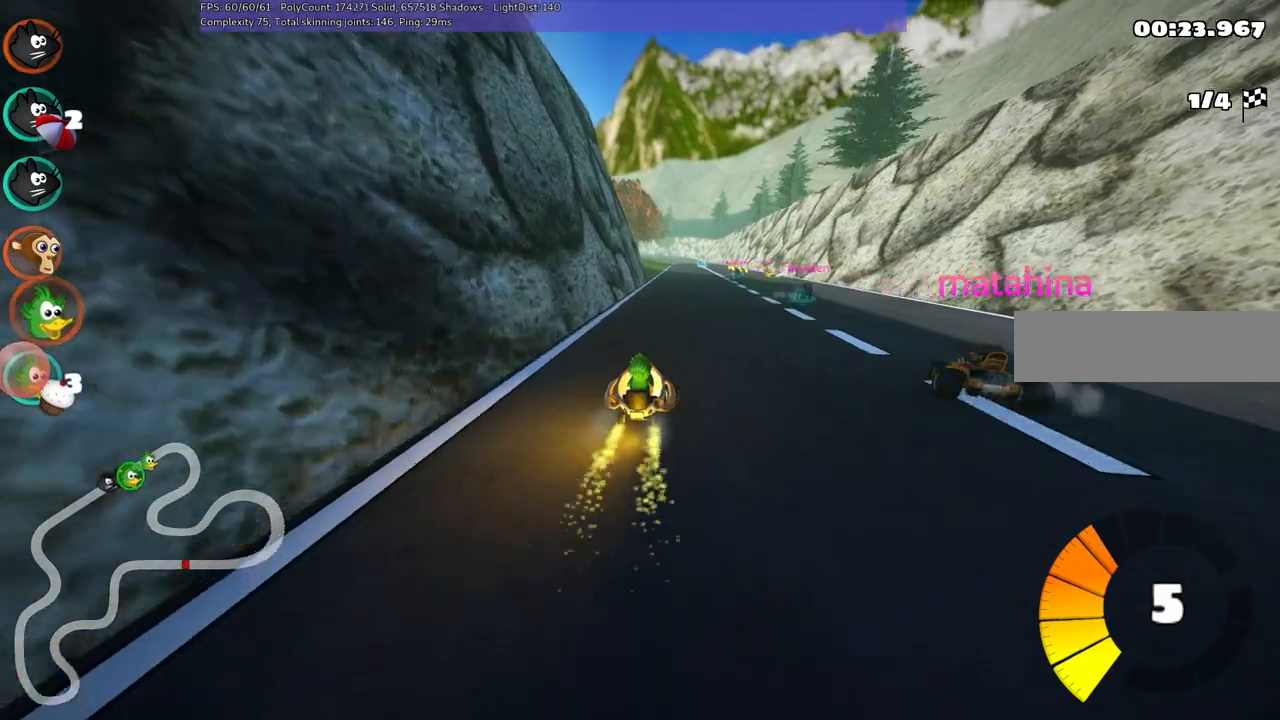
{"keys": ["up"], "events": []}
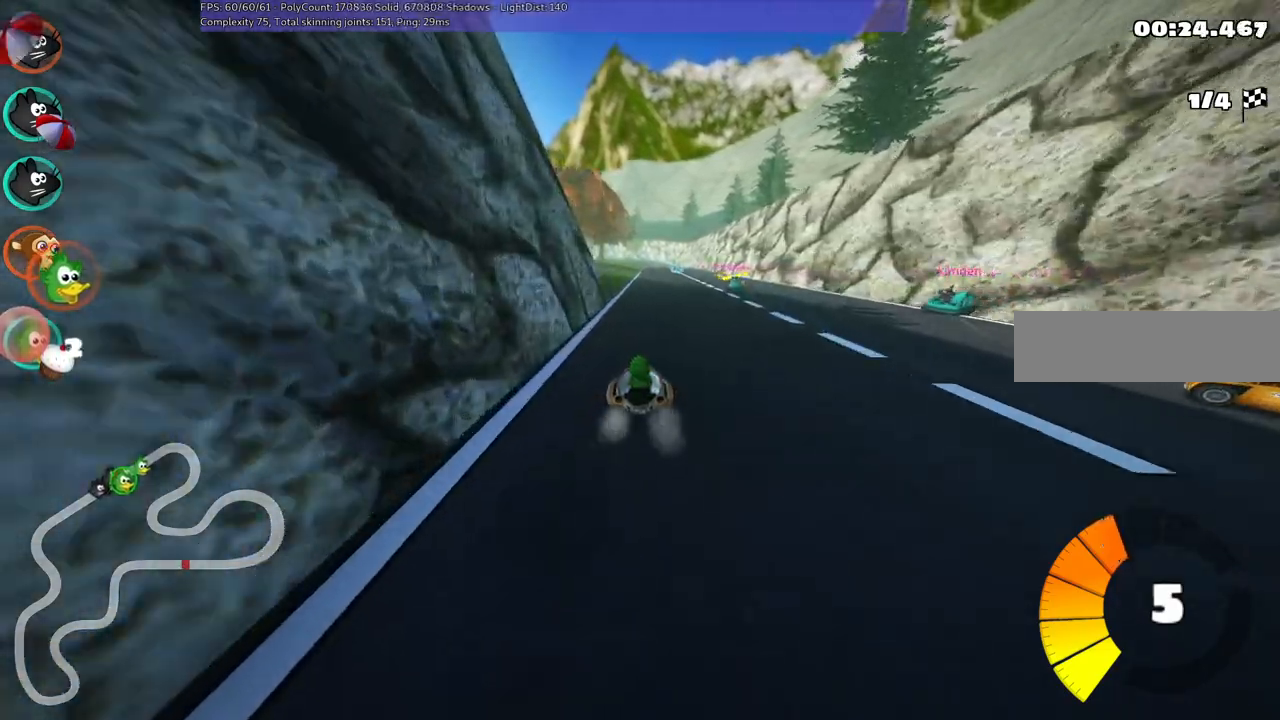
{"keys": ["up"], "events": []}
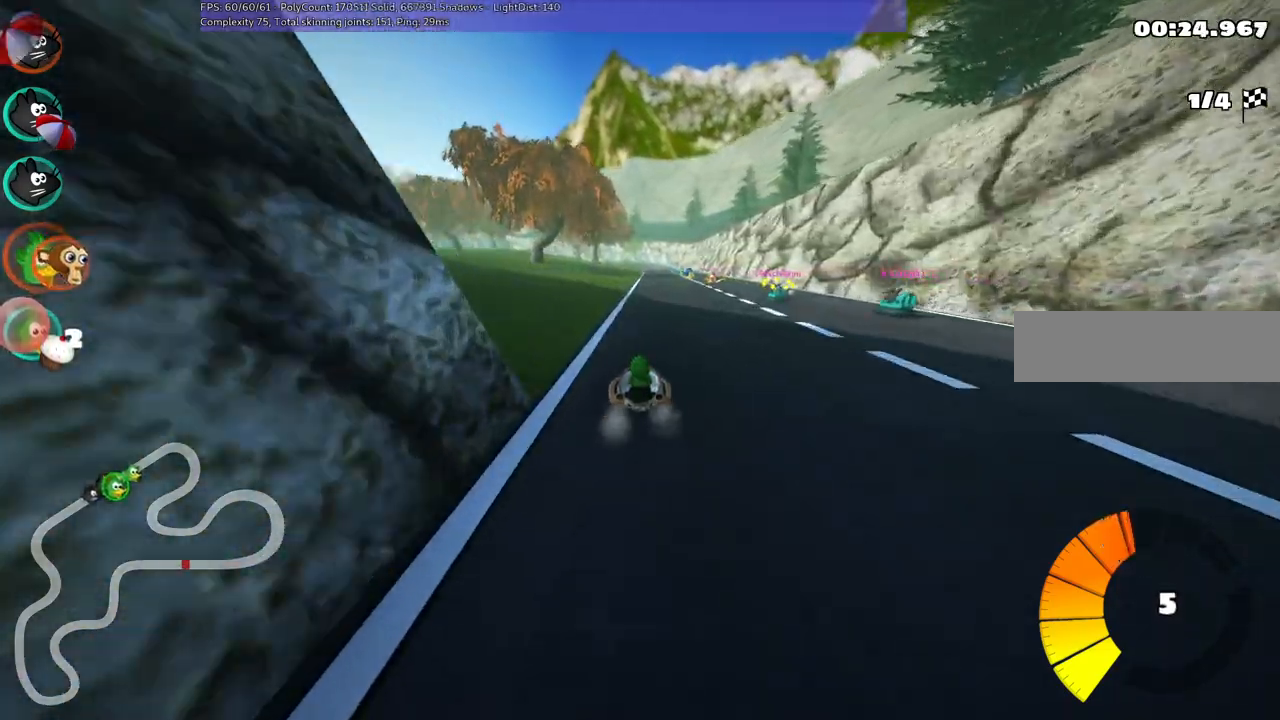
{"keys": ["up"], "events": []}
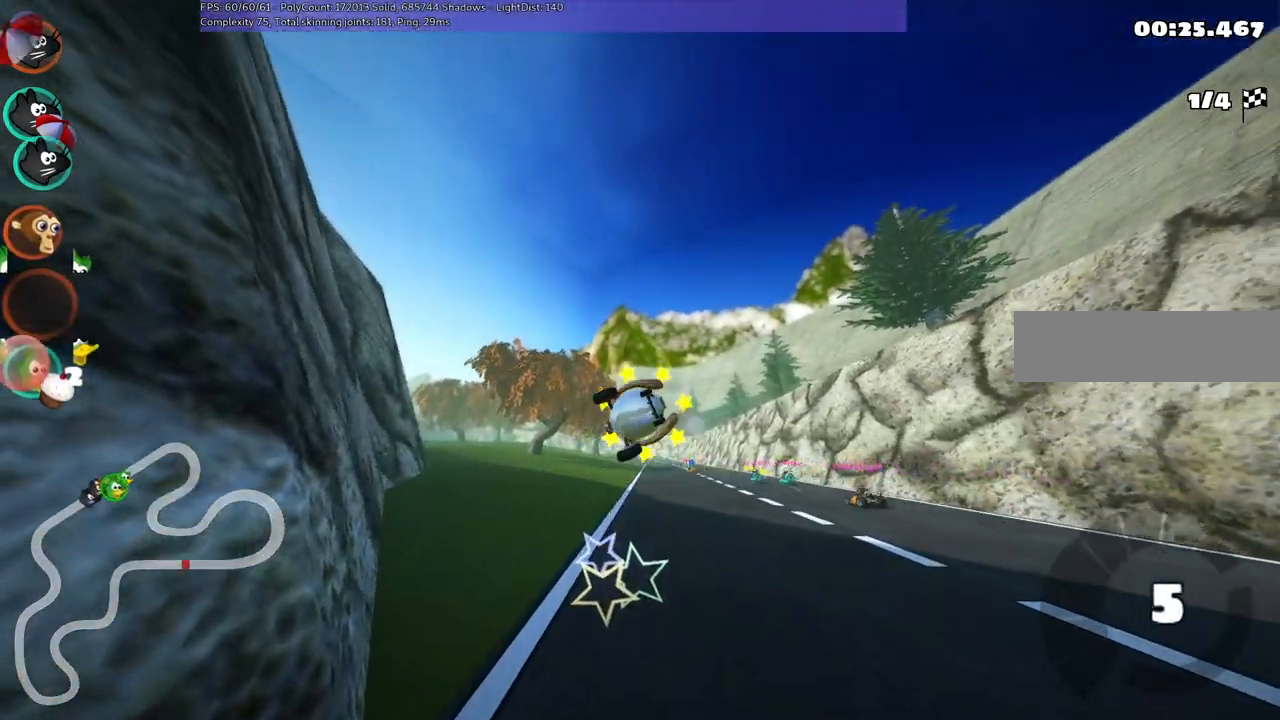
{"keys": ["up"], "events": []}
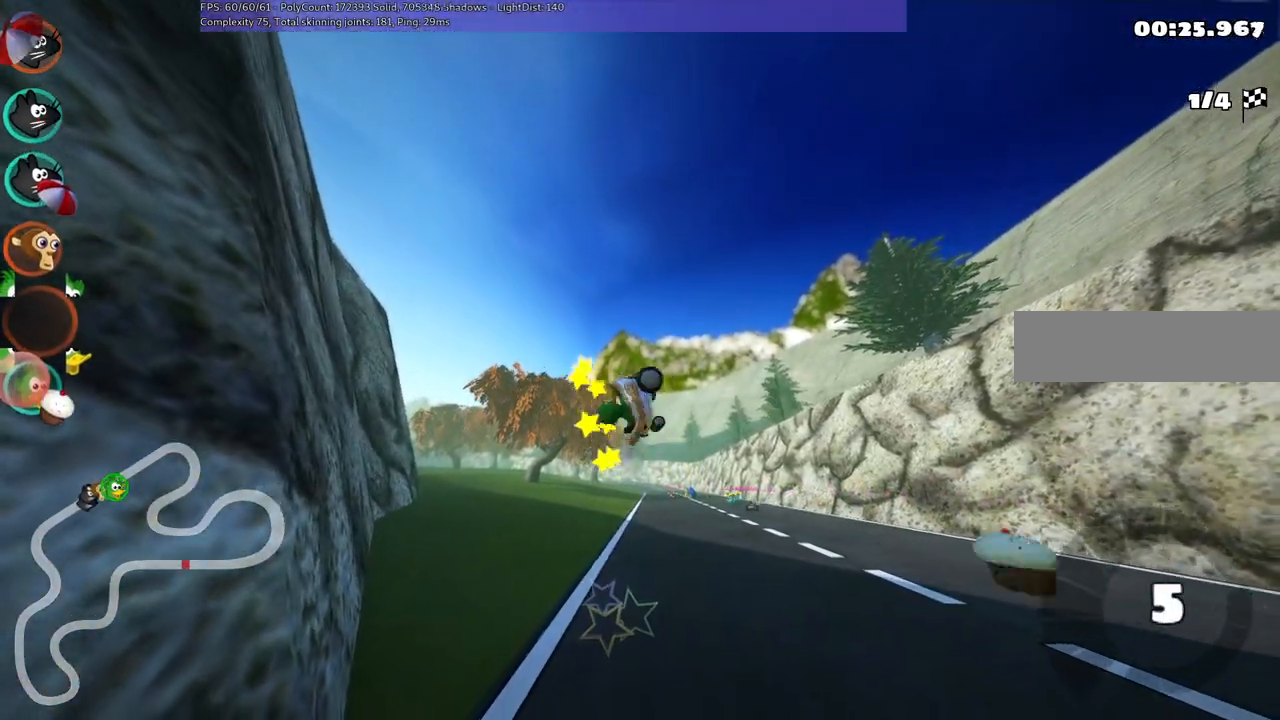
{"keys": ["up"], "events": []}
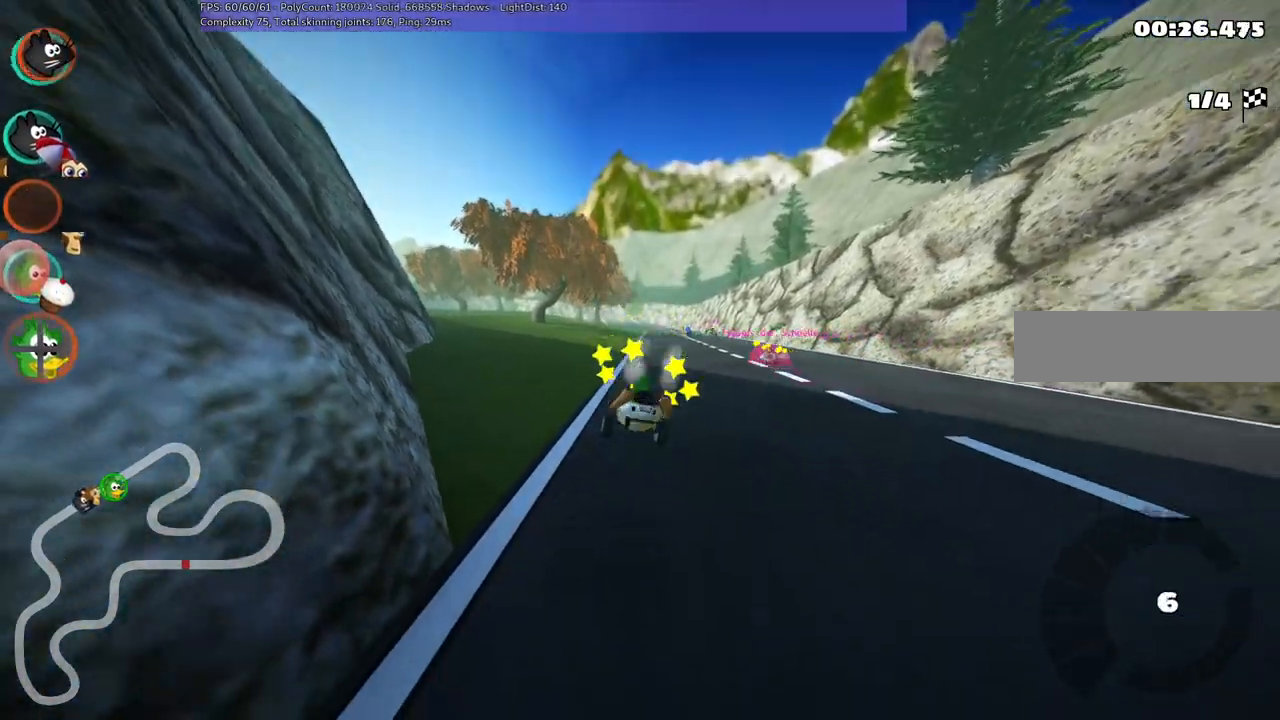
{"keys": ["up"], "events": []}
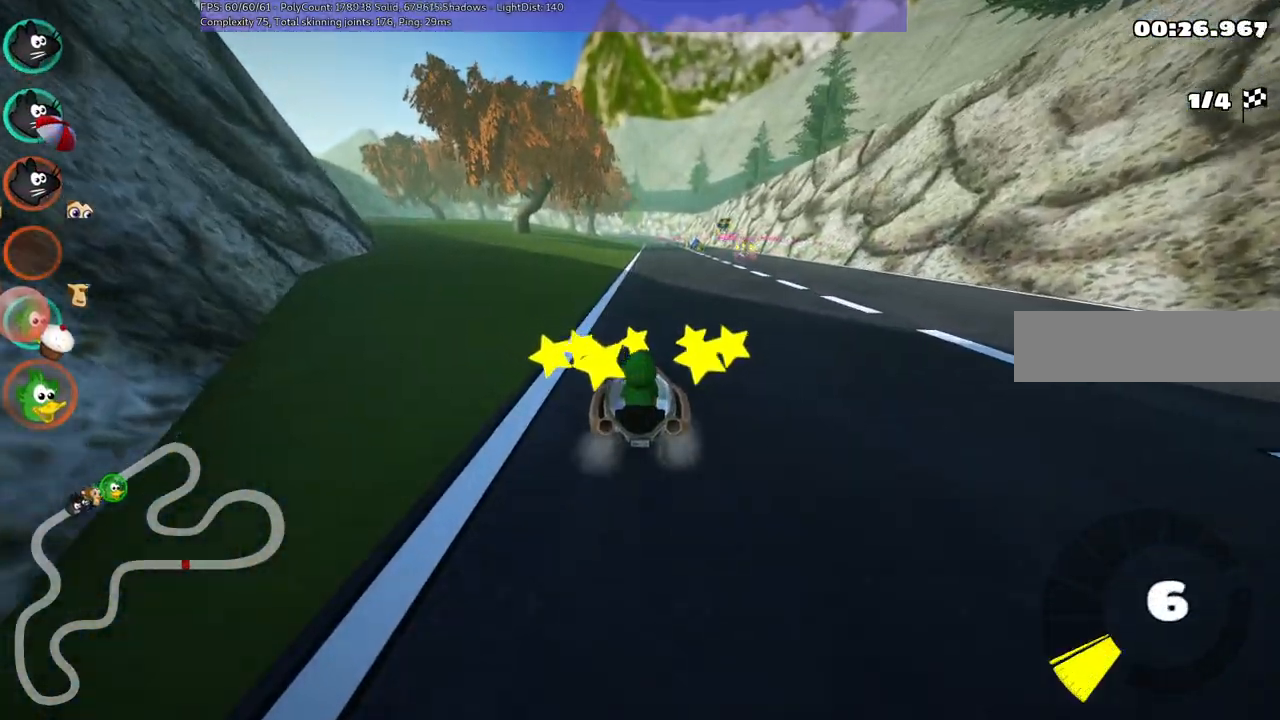
{"keys": ["left", "m", "up"], "events": [[17, "left", "down"], [250, "left", "up"], [300, "m", "down"], [300, "right", "down"], [400, "left", "down"], [483, "right", "up"]]}
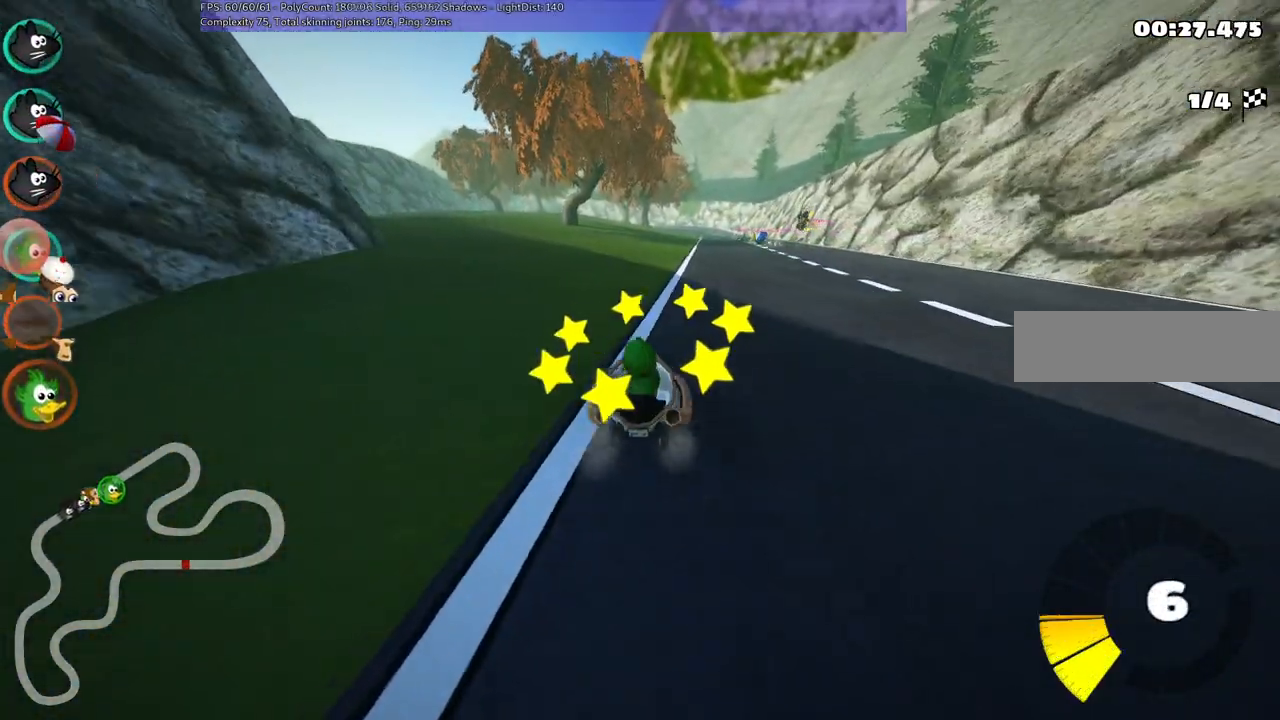
{"keys": ["left", "m", "up"], "events": [[183, "right", "down"], [317, "right", "up"]]}
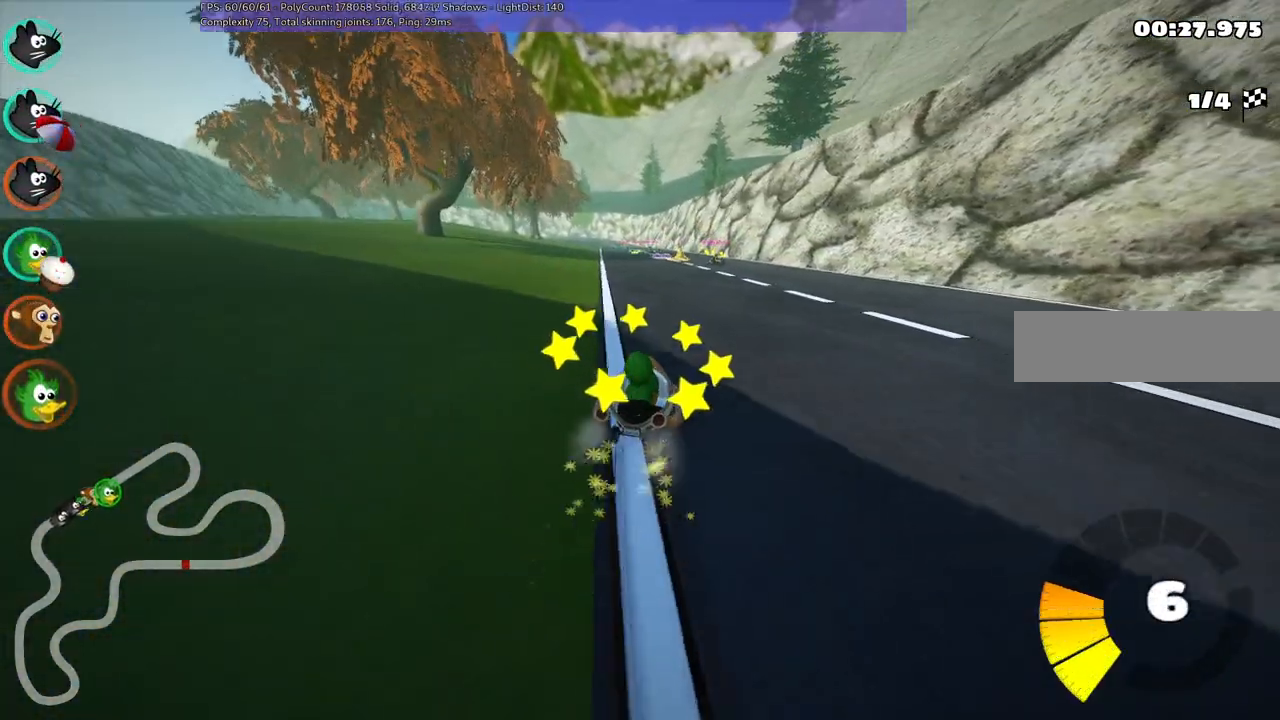
{"keys": ["left", "m", "up"], "events": []}
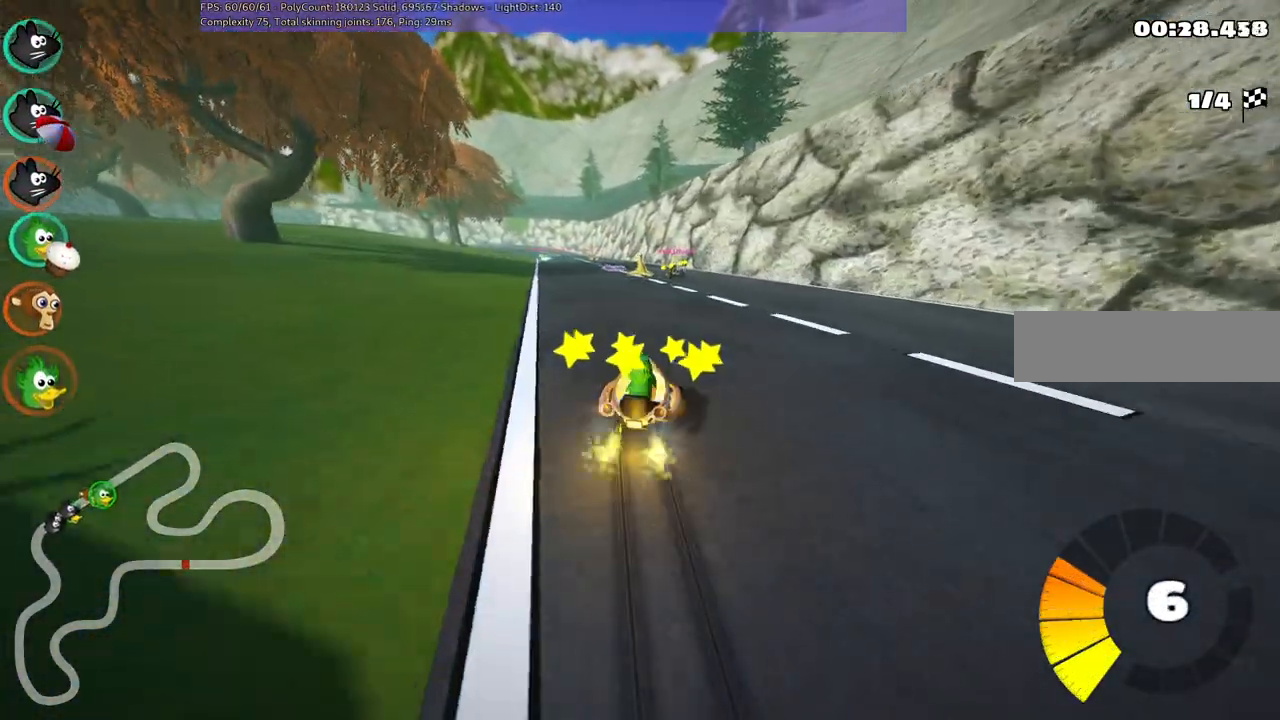
{"keys": ["right"], "events": [[83, "m", "up"], [133, "up", "up"], [217, "left", "up"], [500, "right", "down"]]}
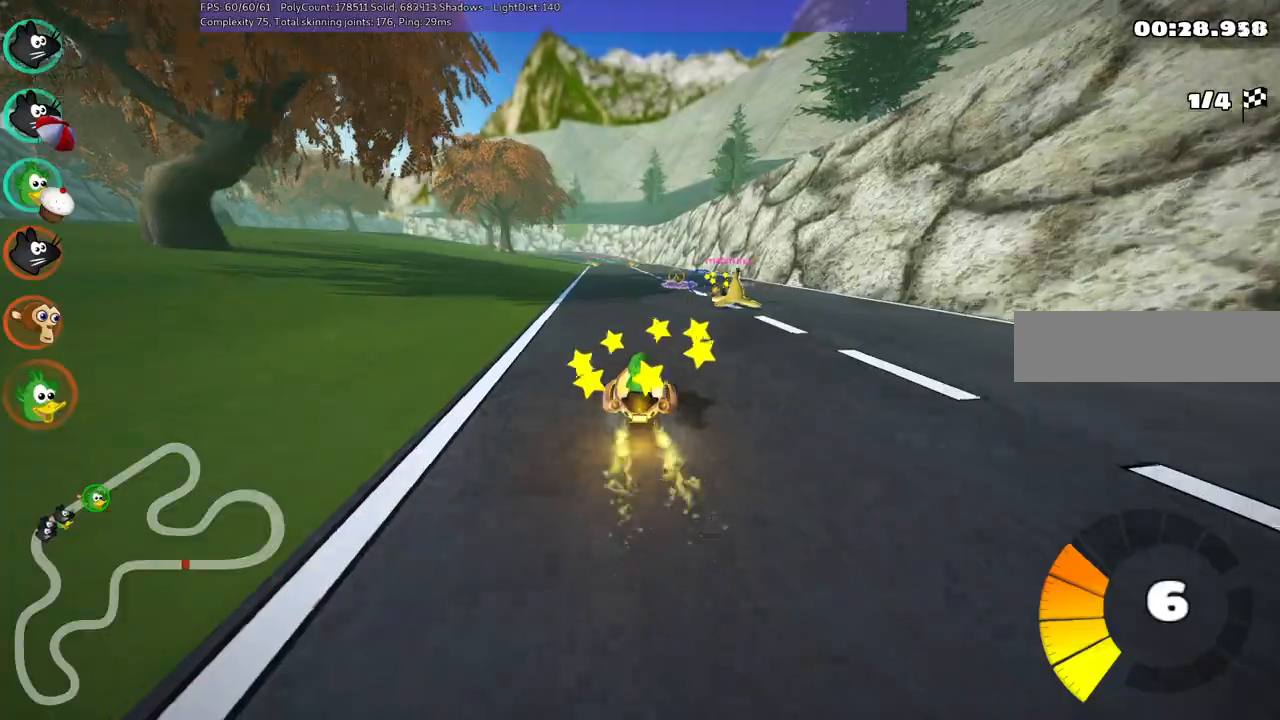
{"keys": [], "events": [[183, "down", "down"], [283, "down", "up"], [283, "right", "up"]]}
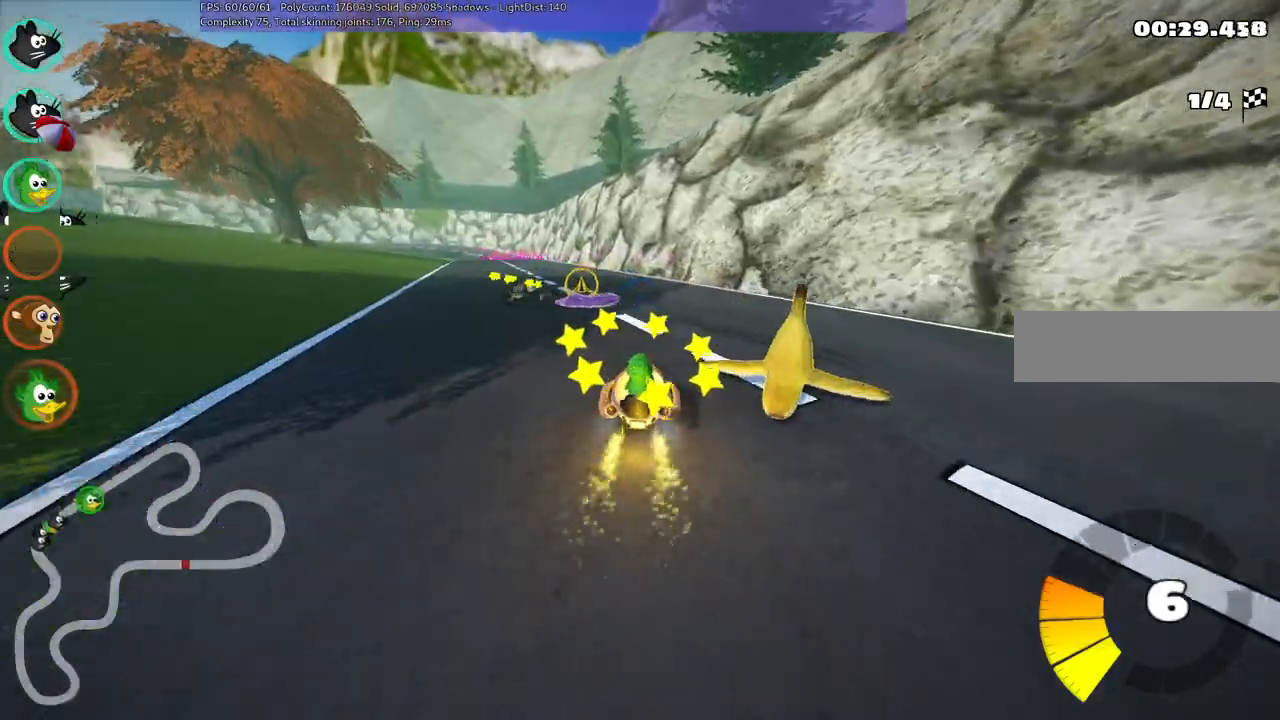
{"keys": ["left", "m", "up"], "events": [[17, "up", "down"], [200, "left", "down"], [250, "m", "down"]]}
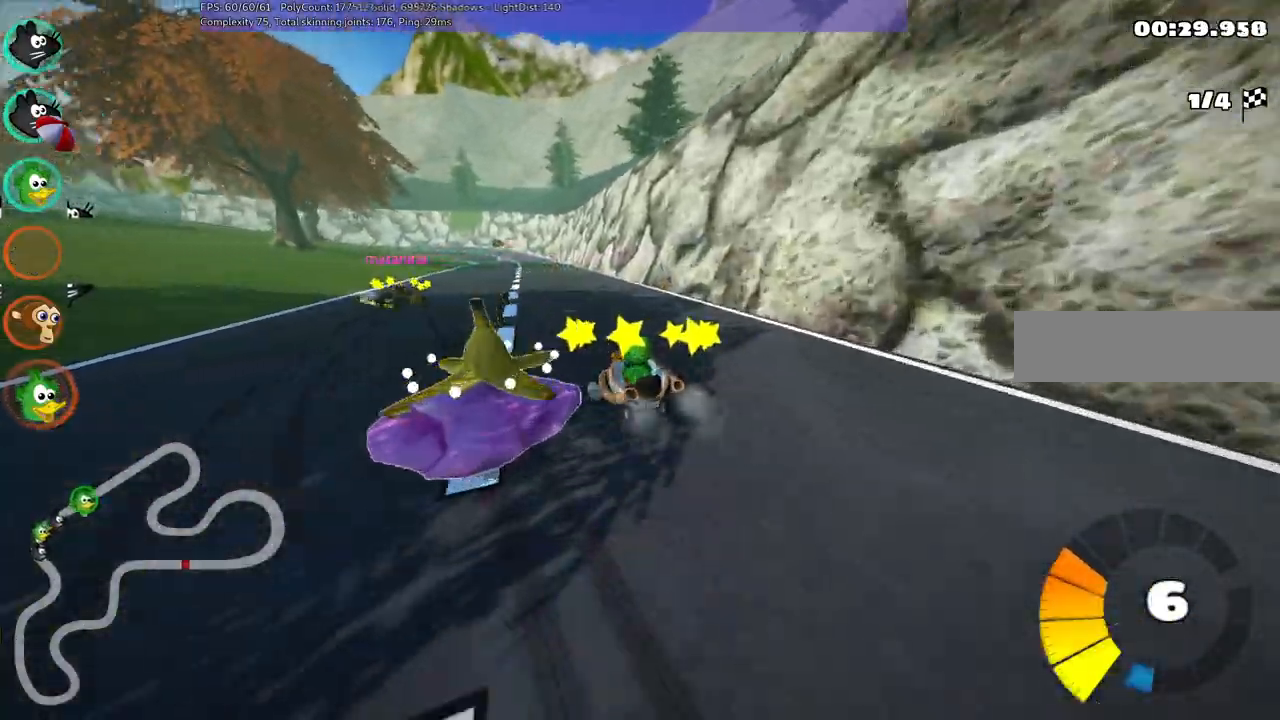
{"keys": ["m", "right", "up"], "events": [[83, "left", "up"], [83, "right", "down"]]}
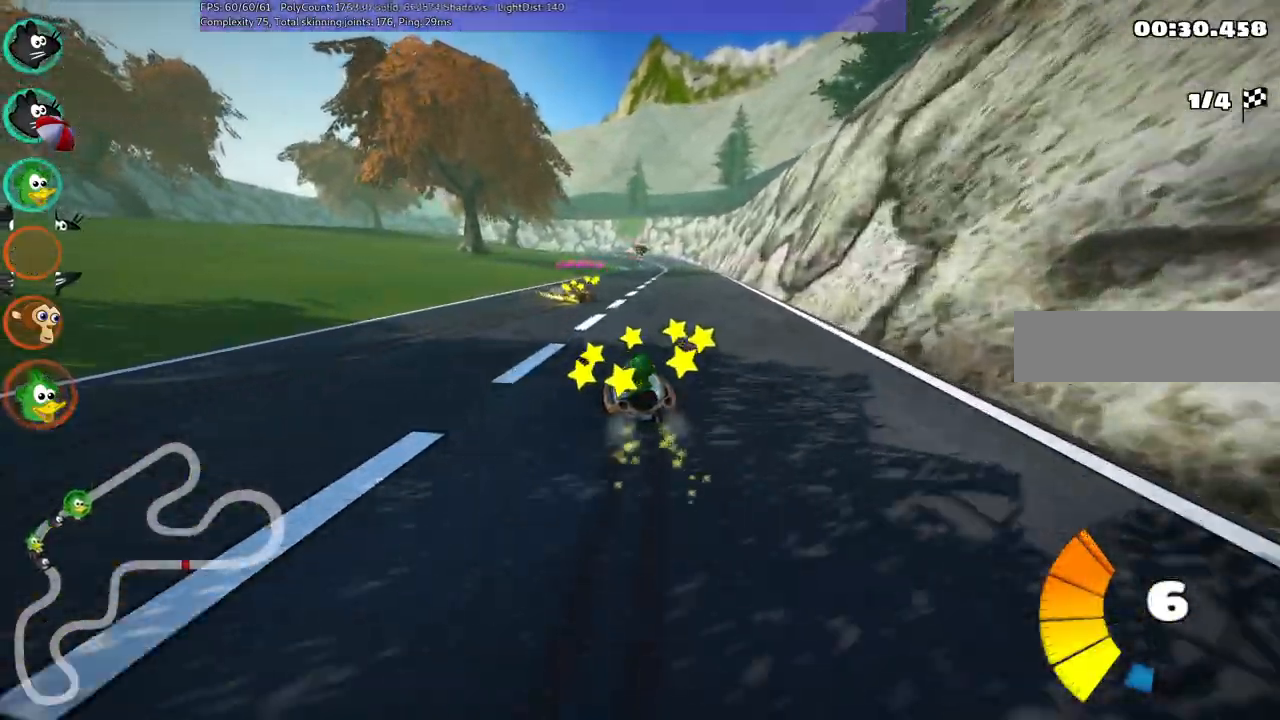
{"keys": ["up"], "events": [[200, "n", "down"], [250, "m", "up"], [300, "right", "up"], [333, "n", "up"]]}
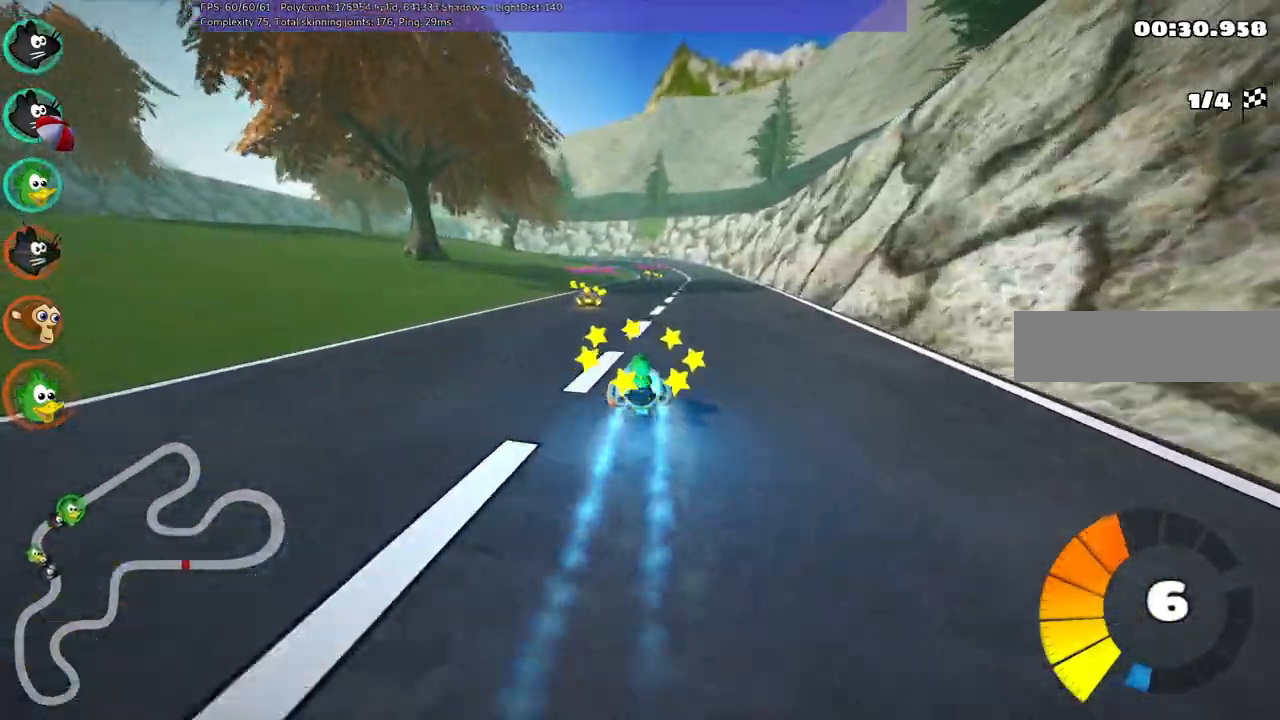
{"keys": ["left", "m", "up"], "events": [[83, "right", "down"], [400, "right", "up"], [450, "left", "down"], [450, "m", "down"]]}
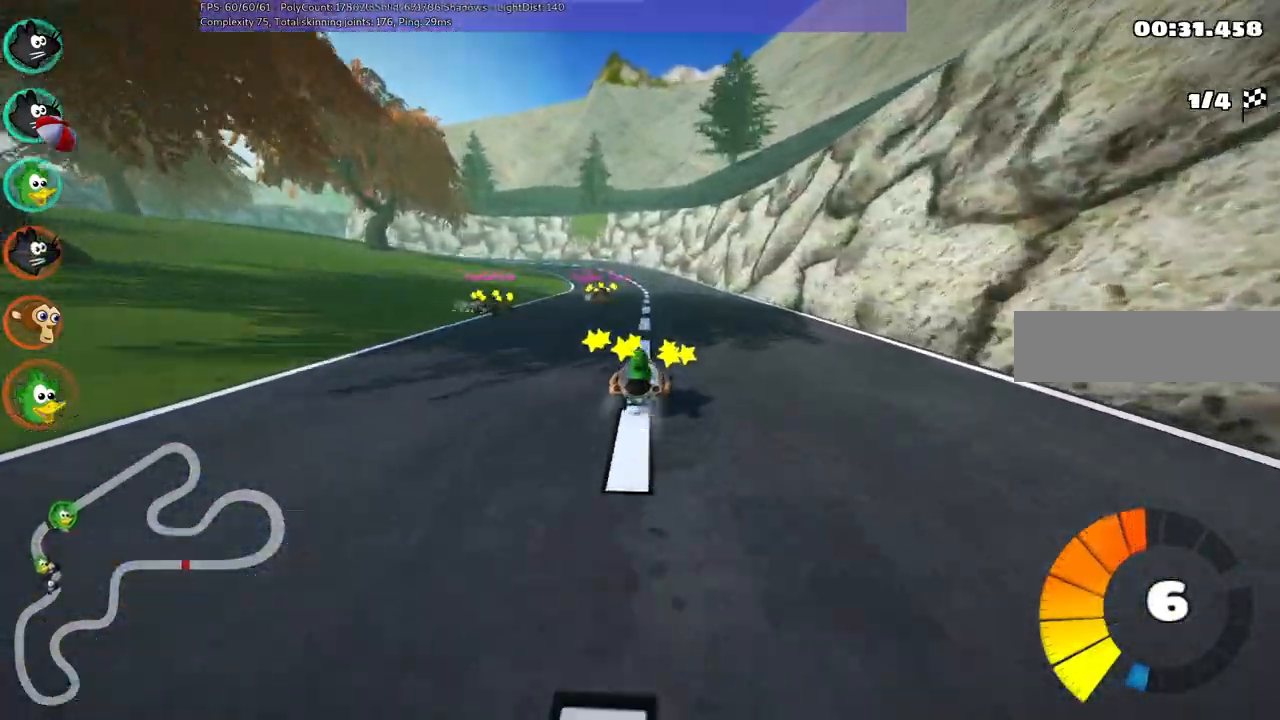
{"keys": ["m", "right", "up"], "events": [[50, "right", "down"], [100, "left", "up"]]}
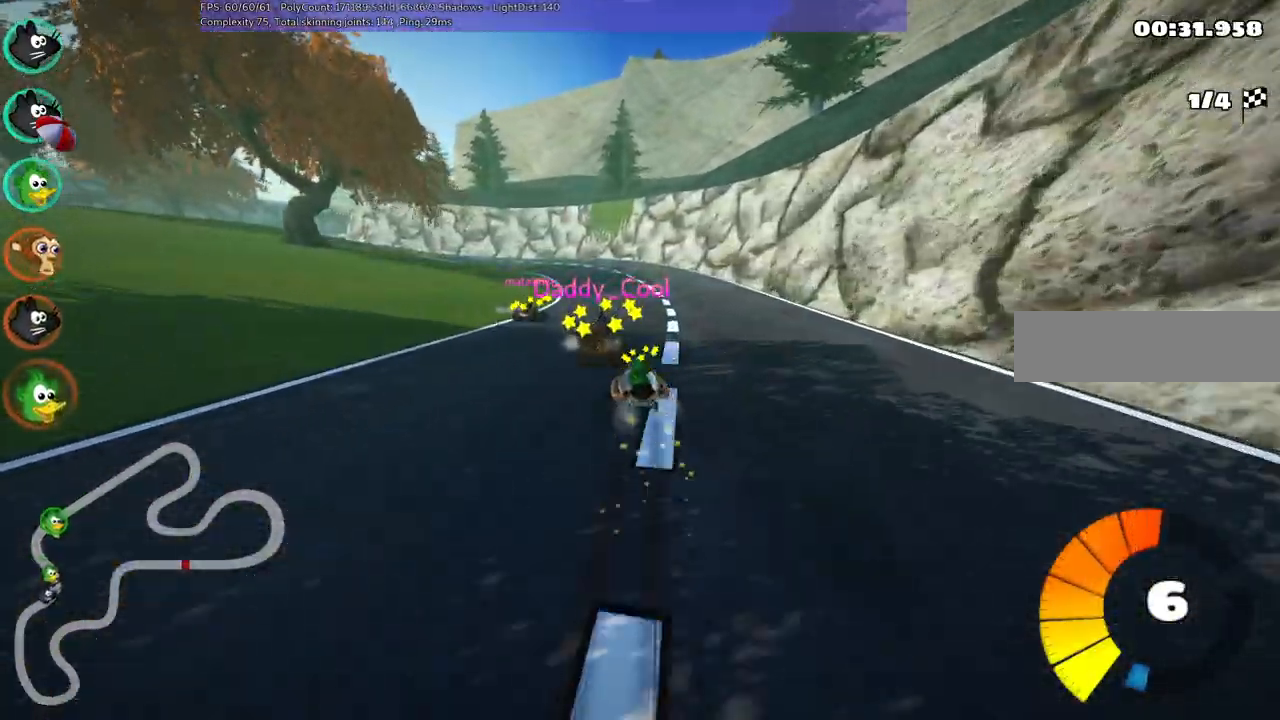
{"keys": ["m", "right", "up"], "events": [[283, "left", "down"], [450, "left", "up"]]}
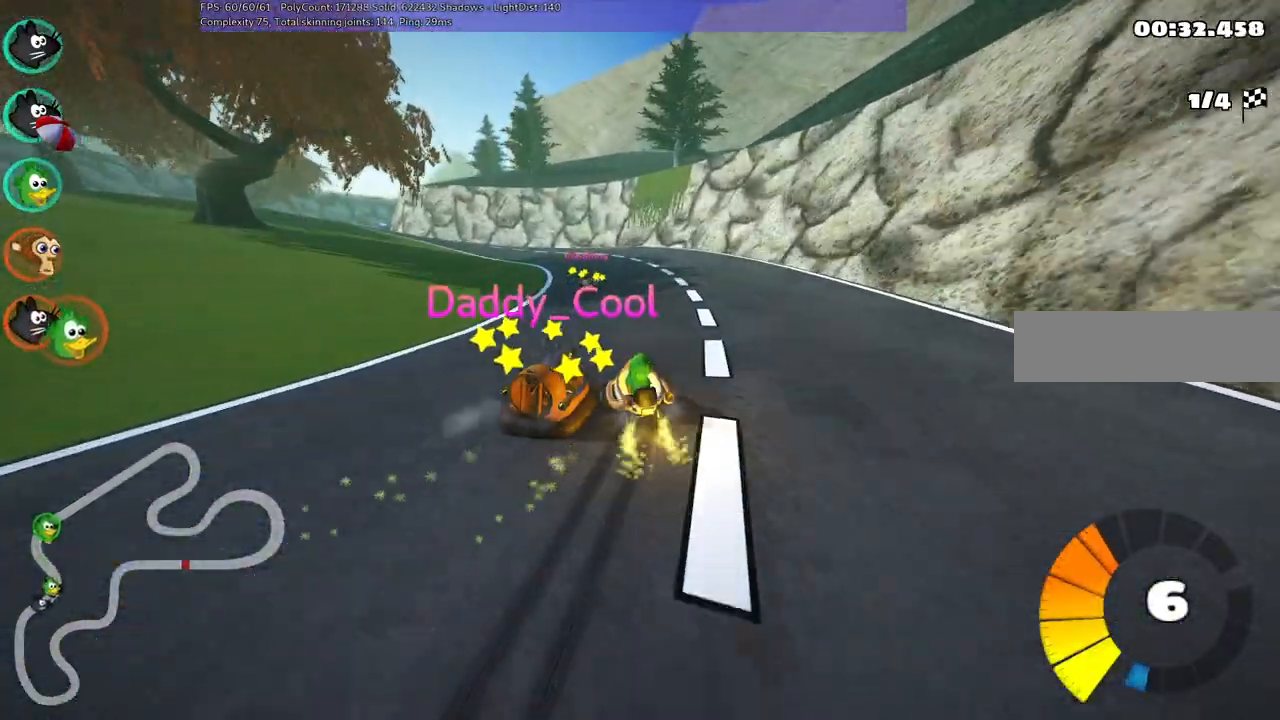
{"keys": ["left", "m", "n", "right", "up"], "events": [[333, "left", "down"], [417, "n", "down"]]}
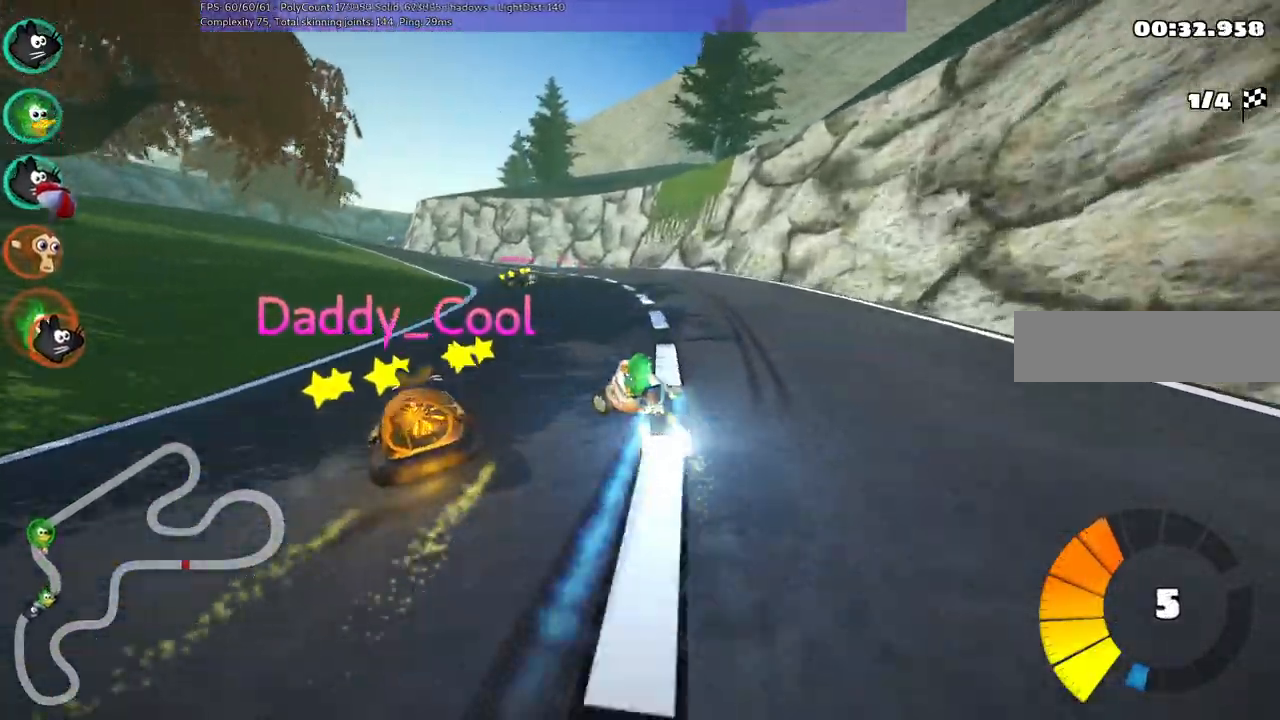
{"keys": ["up"]}
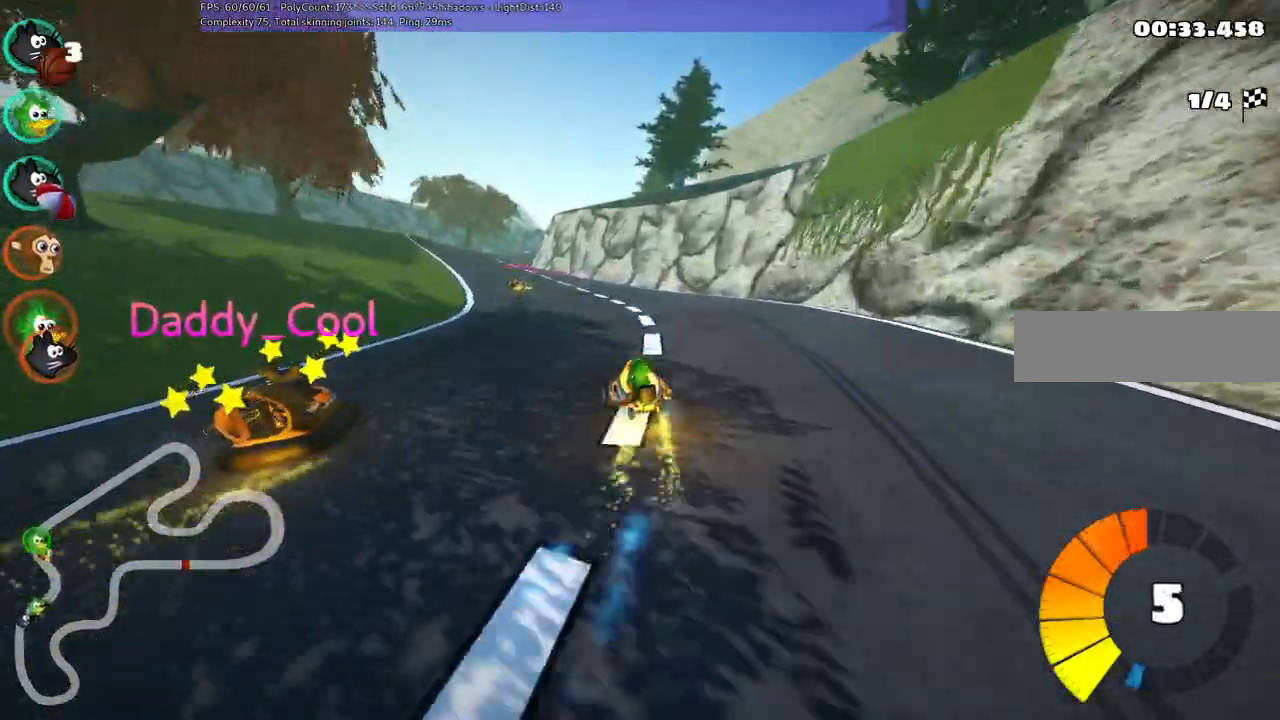
{"keys": ["up"], "events": [[83, "left", "down"], [267, "left", "up"]]}
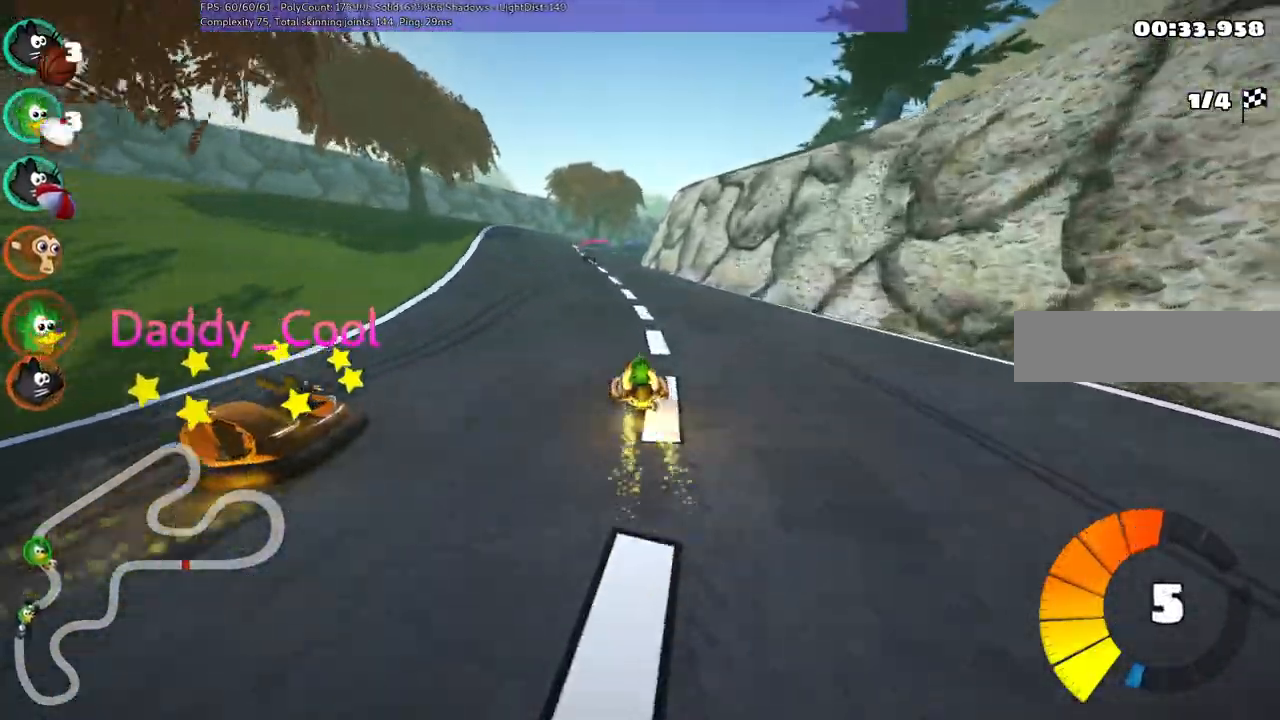
{"keys": ["left", "m", "right", "up"], "events": [[50, "left", "down"], [333, "left", "up"], [333, "right", "down"], [383, "m", "down"], [483, "left", "down"]]}
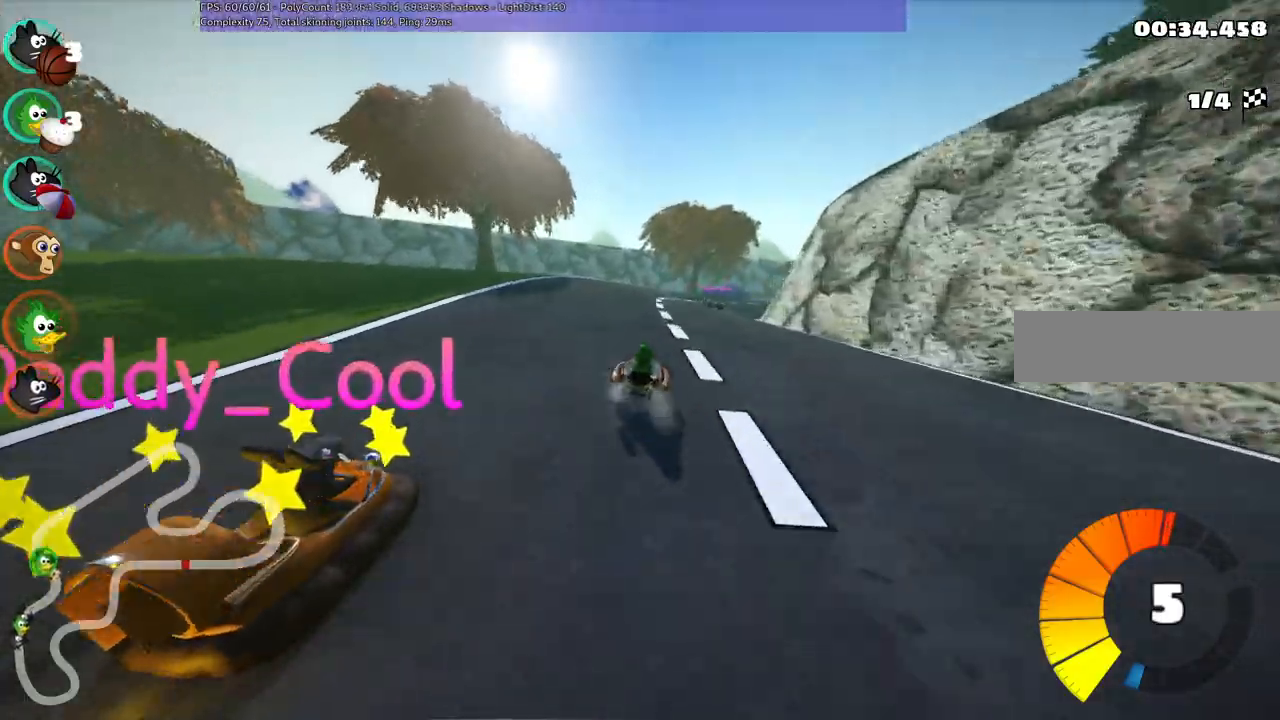
{"keys": ["left", "m", "up"], "events": [[17, "right", "up"], [267, "right", "down"], [450, "right", "up"]]}
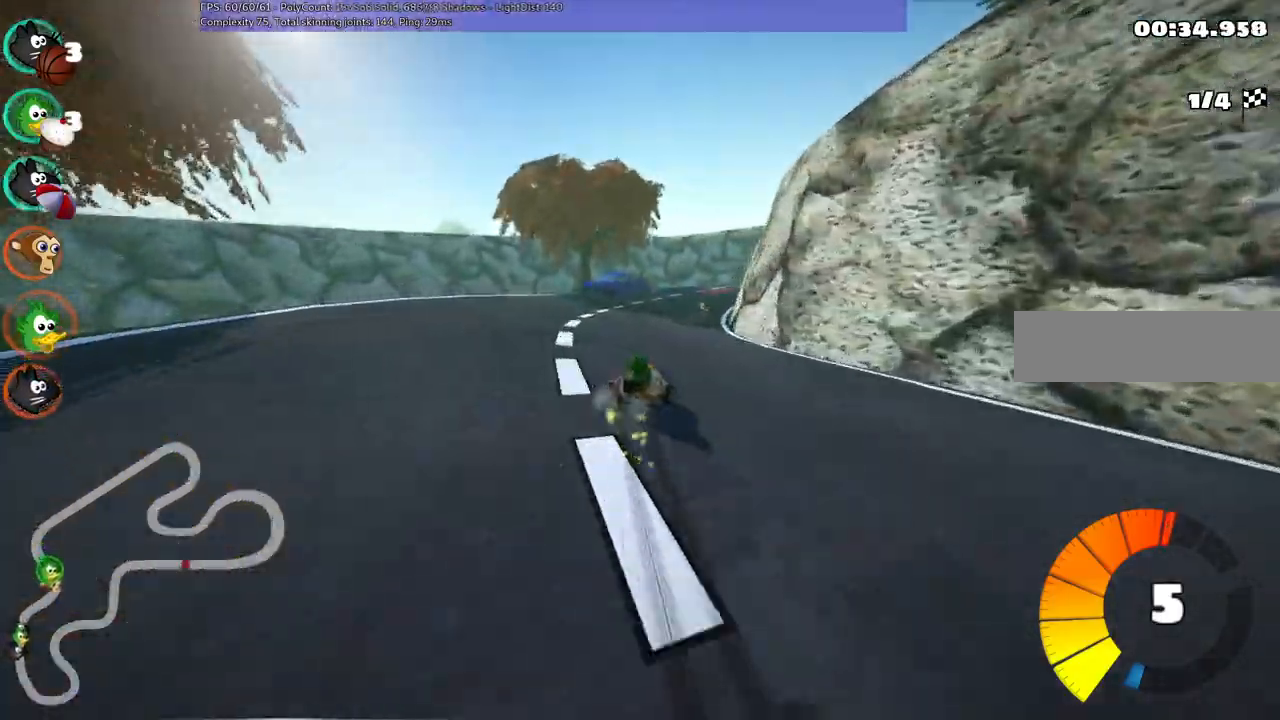
{"keys": ["left", "m", "right", "up"], "events": [[33, "right", "down"], [233, "right", "up"], [367, "right", "down"]]}
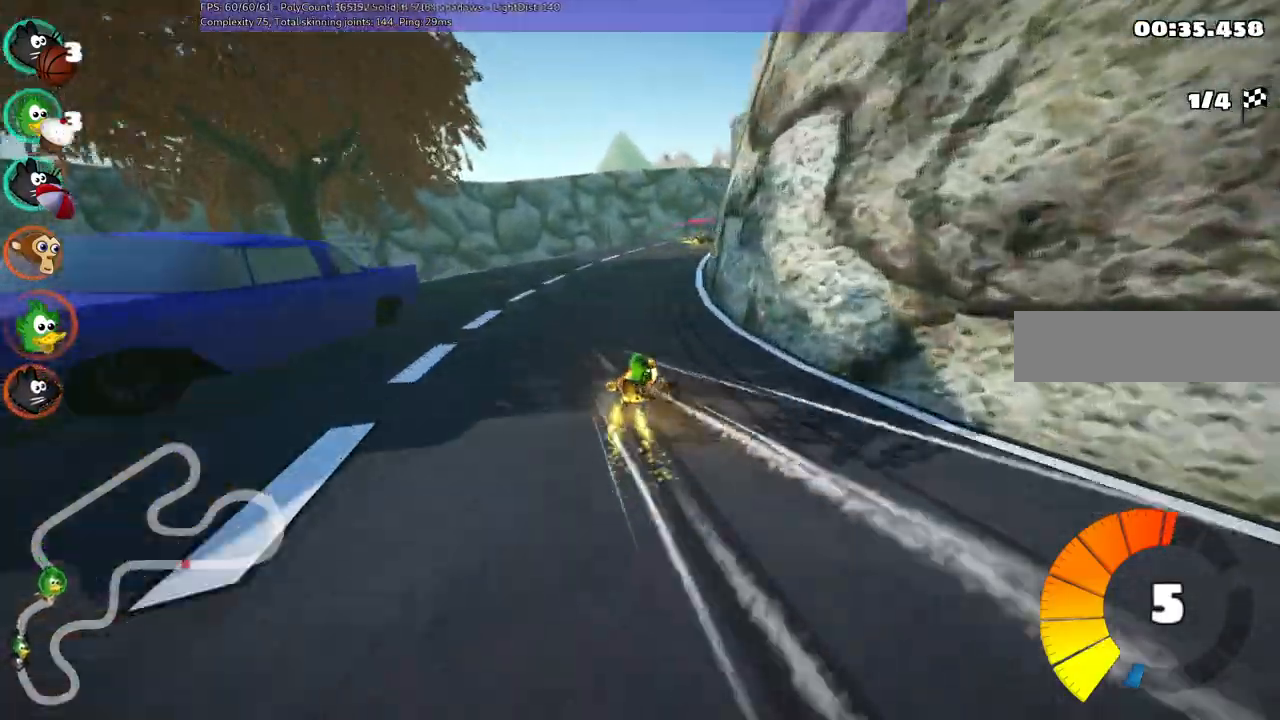
{"keys": ["up"], "events": [[100, "left", "up"], [250, "right", "up"], [333, "m", "up"]]}
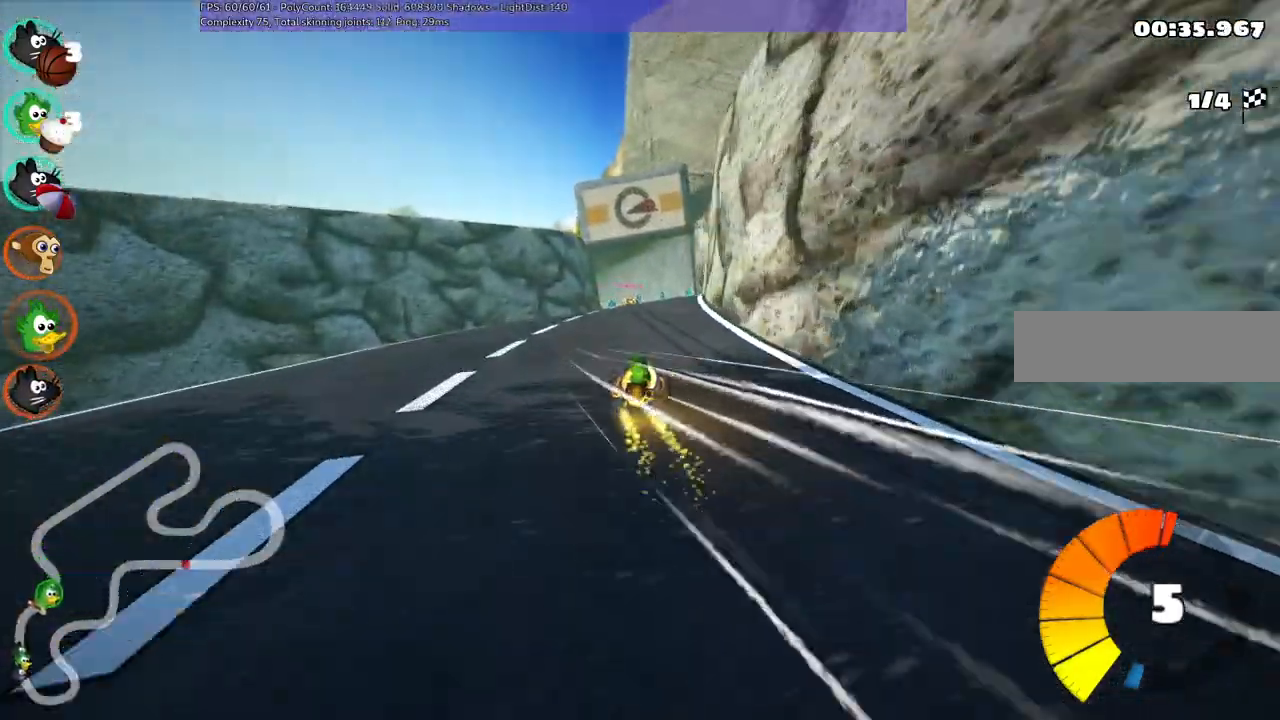
{"keys": ["up"], "events": [[317, "left", "down"], [317, "n", "down"], [450, "left", "up"], [450, "n", "up"]]}
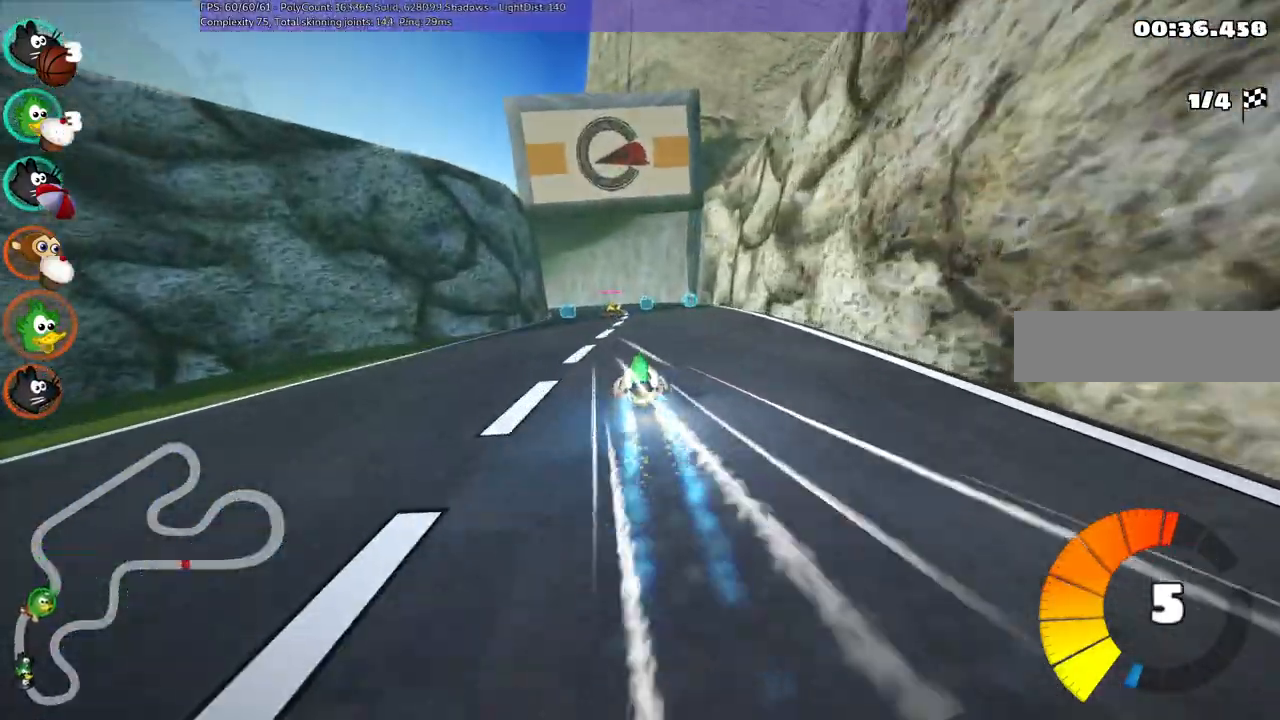
{"keys": ["left", "m", "up"], "events": [[133, "right", "down"], [333, "right", "up"], [367, "left", "down"], [367, "m", "down"]]}
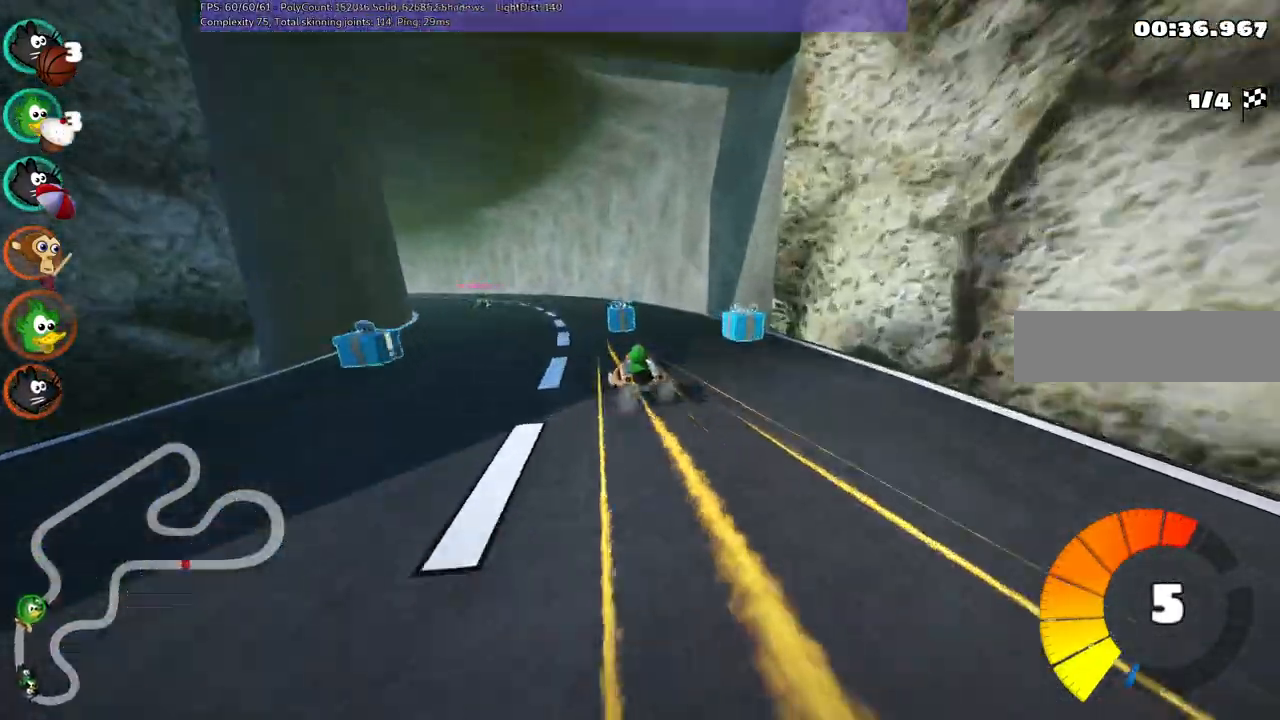
{"keys": ["m", "right", "up"], "events": [[433, "right", "down"], [483, "left", "up"]]}
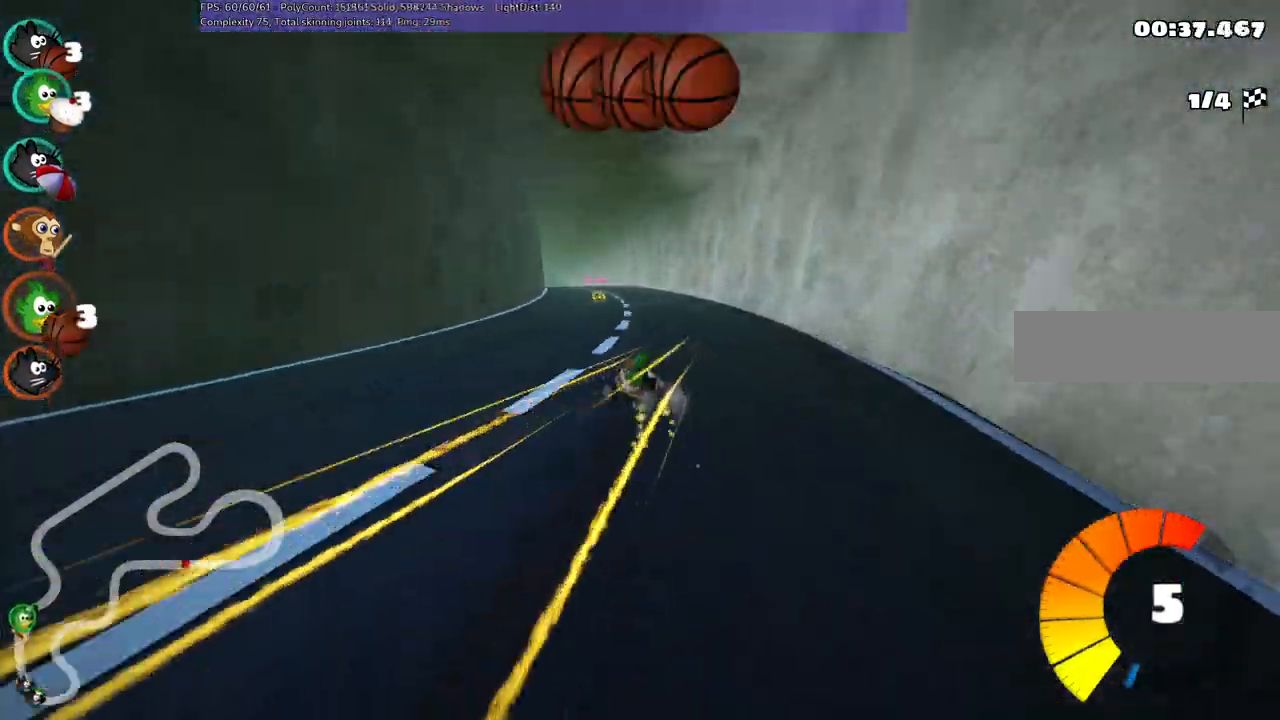
{"keys": ["m", "right", "space", "up"], "events": [[500, "space", "down"]]}
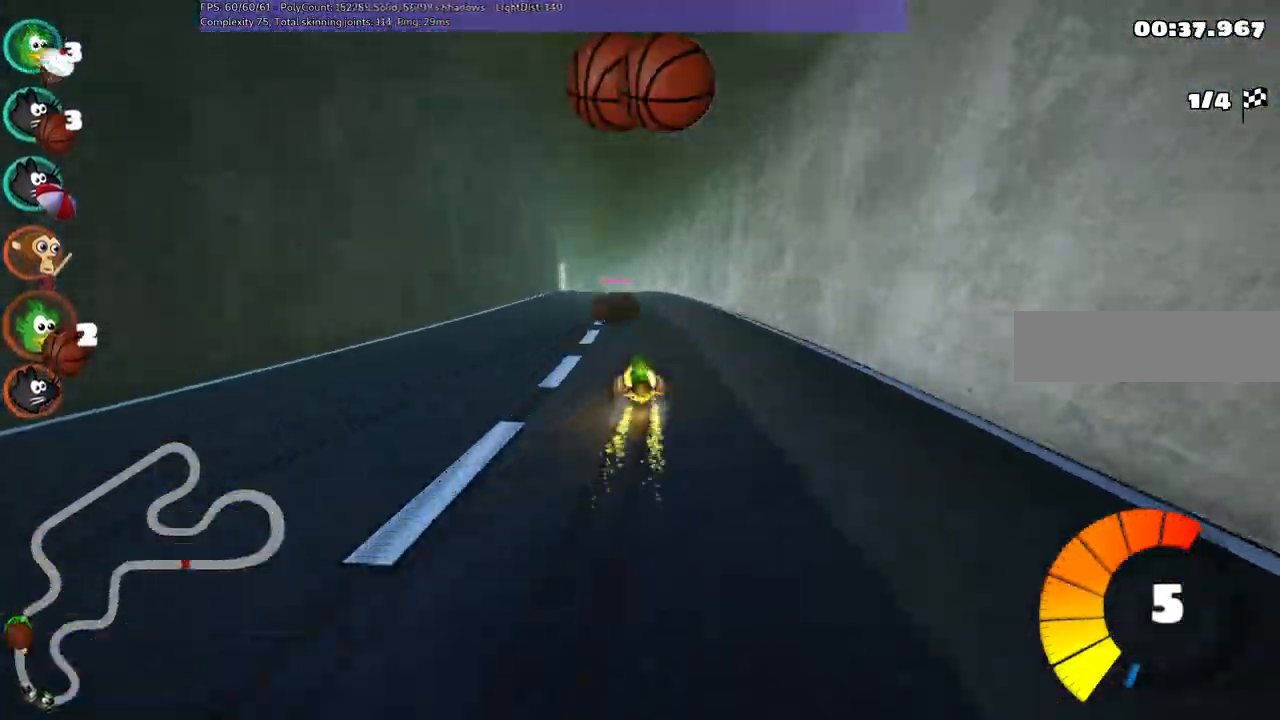
{"keys": ["m", "right", "up"], "events": [[133, "space", "up"]]}